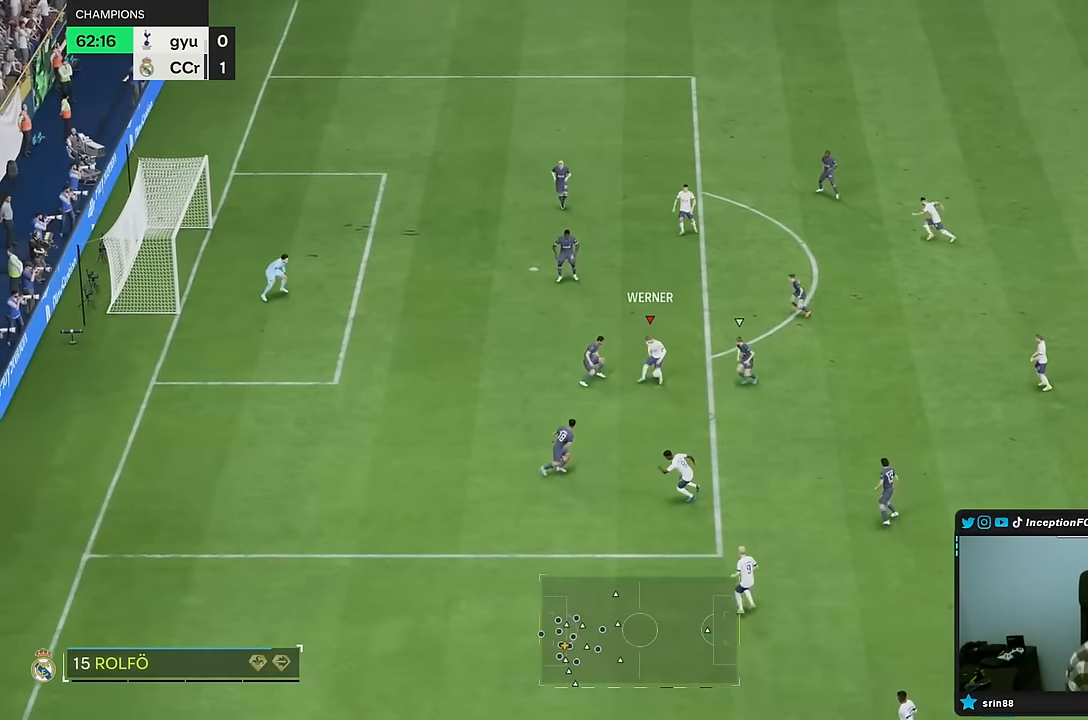
Gameplay with a controller (PlayStation layout); each line is a JSON object with the inputs held at the frame after it. "events" lists button and stick changes between this image and that frame as [ms after this image, input, new state], when the widget could be followed in between. Not read: L3 R3.
{"buttons": [], "left_stick": "center", "right_stick": "center", "events": [[33, "left_stick", "up-right"], [200, "left_stick", "center"]]}
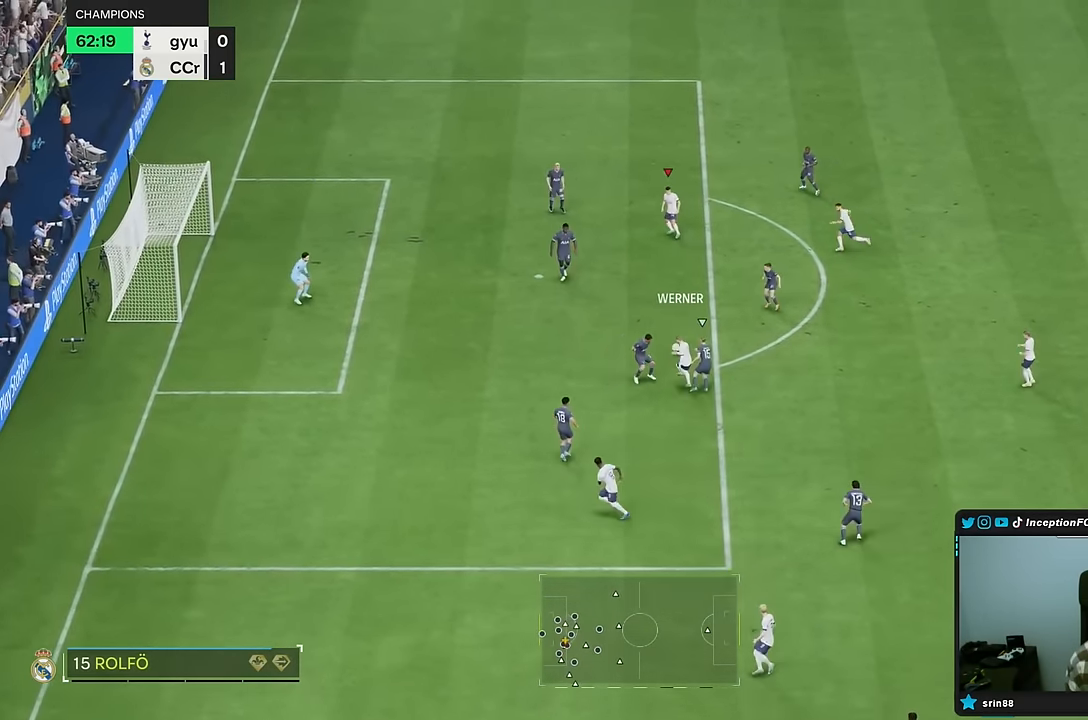
{"buttons": [], "left_stick": "center", "right_stick": "center", "events": []}
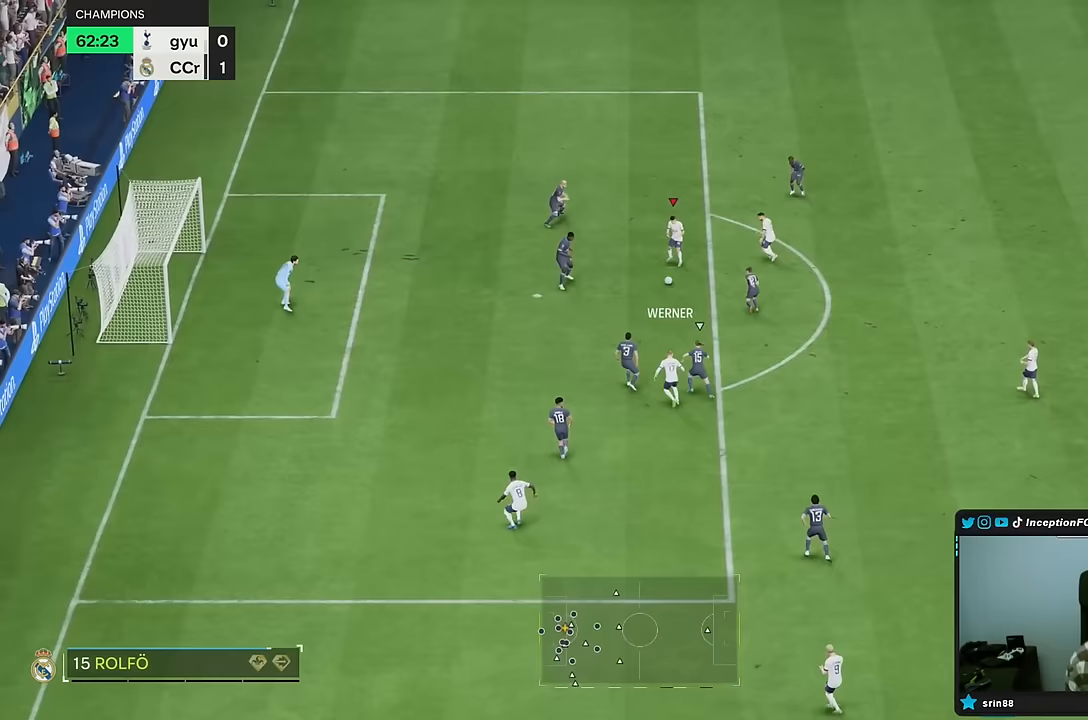
{"buttons": [], "left_stick": "up", "right_stick": "center", "events": [[250, "left_stick", "up"]]}
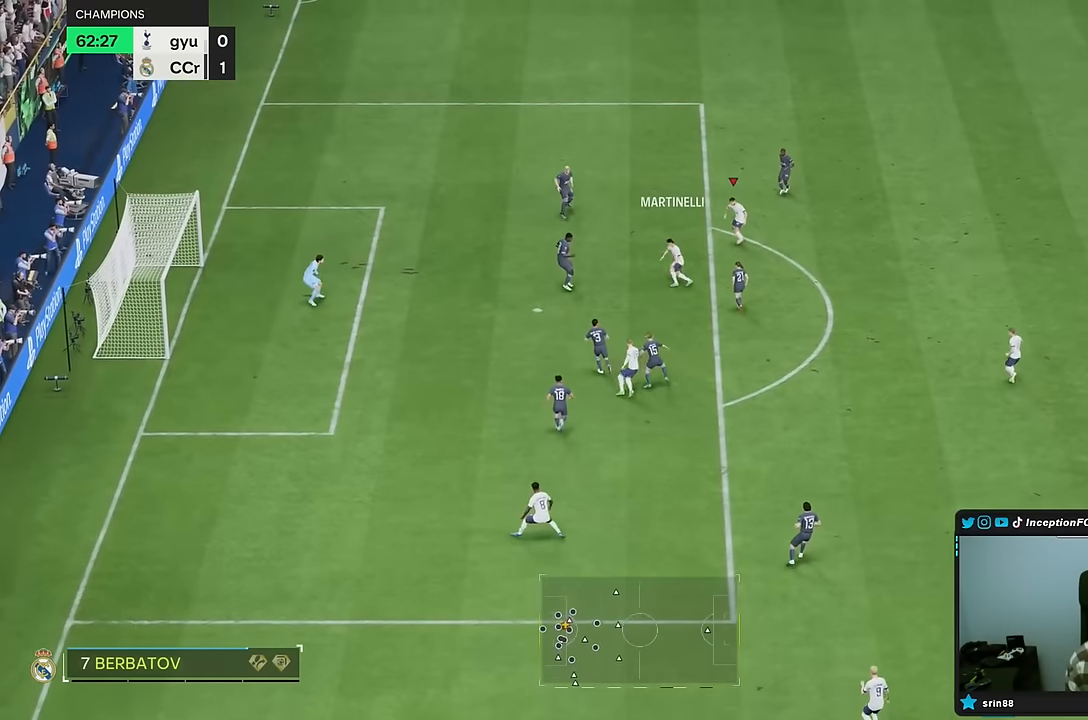
{"buttons": [], "left_stick": "left", "right_stick": "center", "events": [[167, "left_stick", "down-left"], [217, "left_stick", "left"]]}
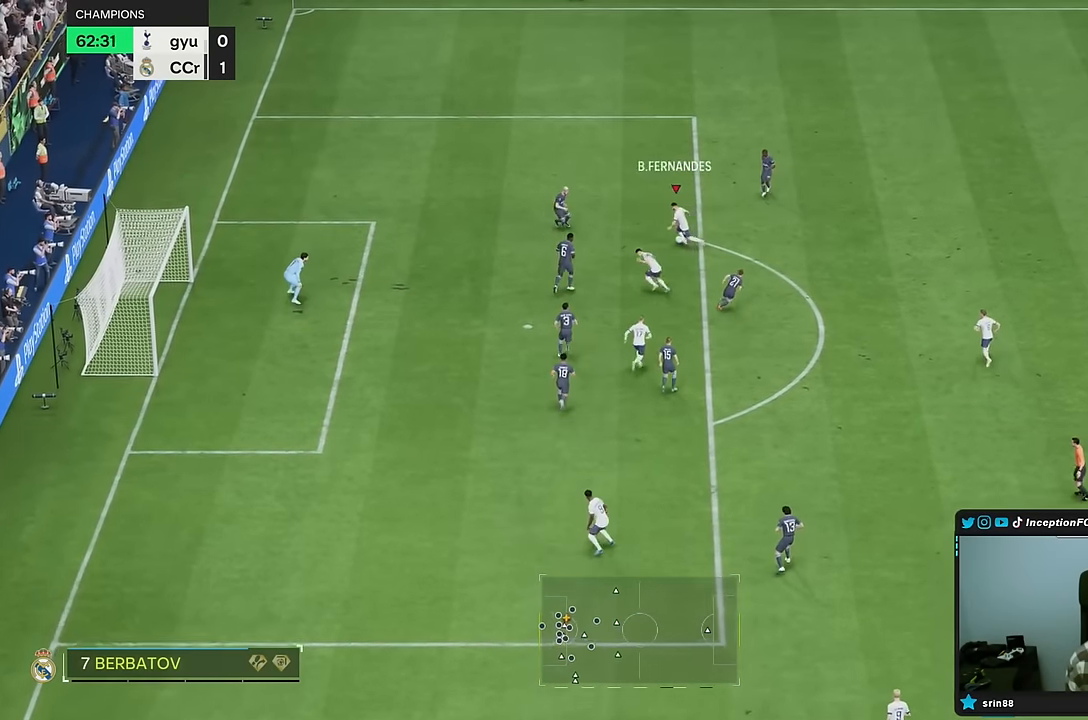
{"buttons": [], "left_stick": "down-right", "right_stick": "center", "events": [[200, "left_stick", "center"], [483, "left_stick", "down-right"]]}
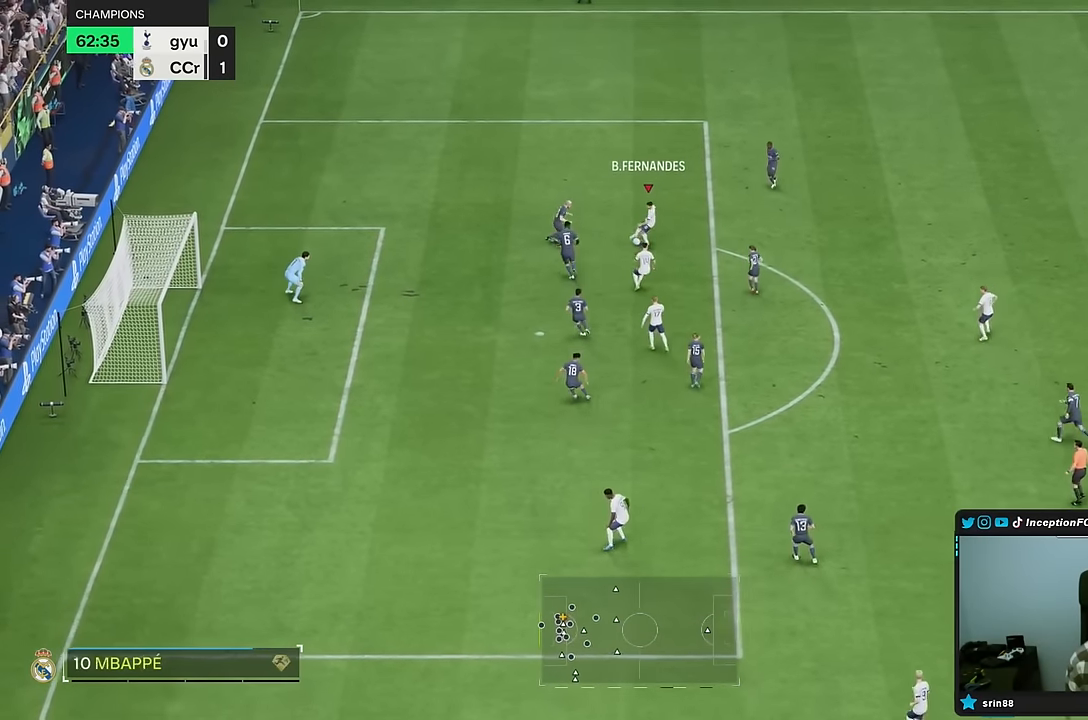
{"buttons": ["R1"], "left_stick": "down-right", "right_stick": "center", "events": [[350, "R1", "down"]]}
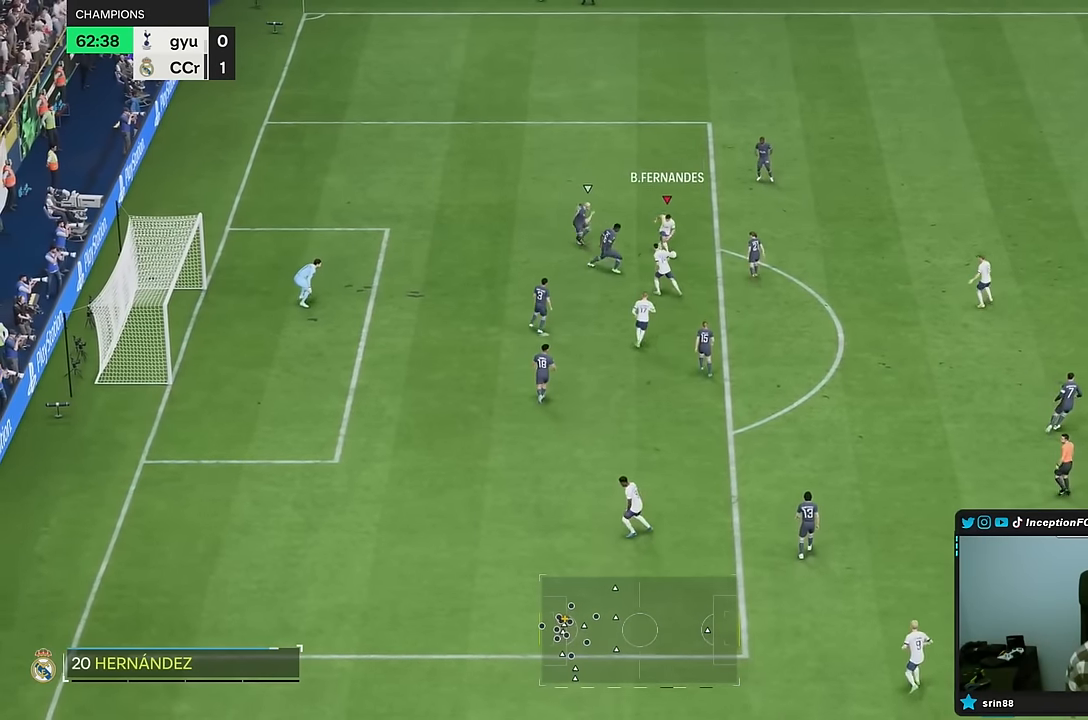
{"buttons": [], "left_stick": "down", "right_stick": "center"}
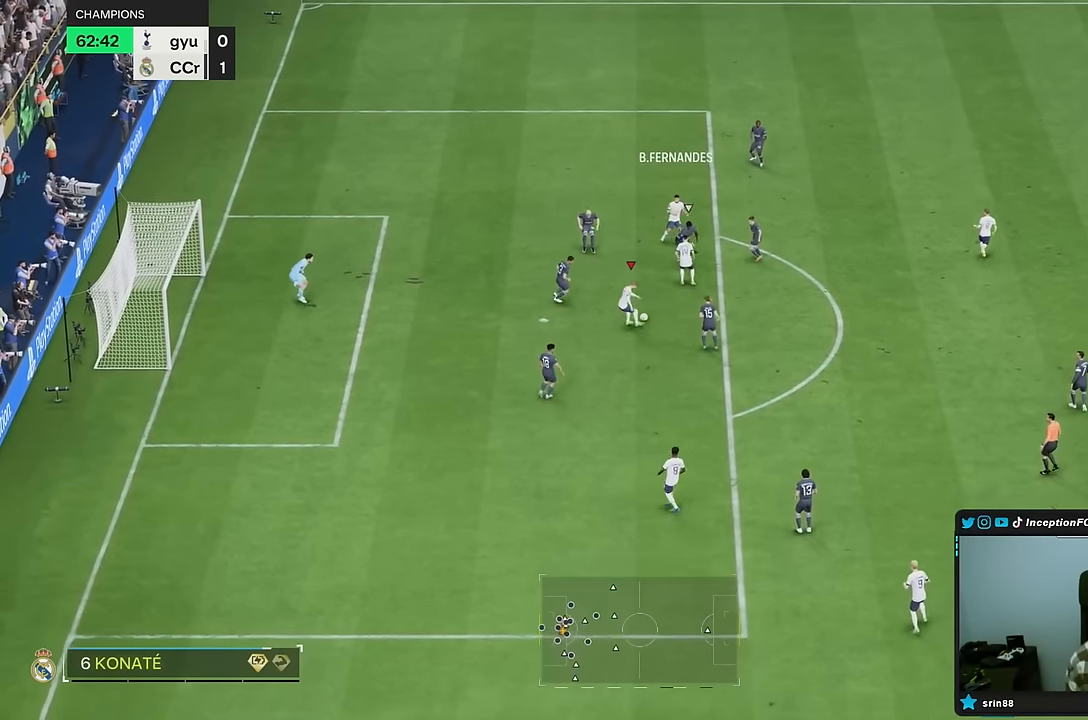
{"buttons": [], "left_stick": "down", "right_stick": "center", "events": []}
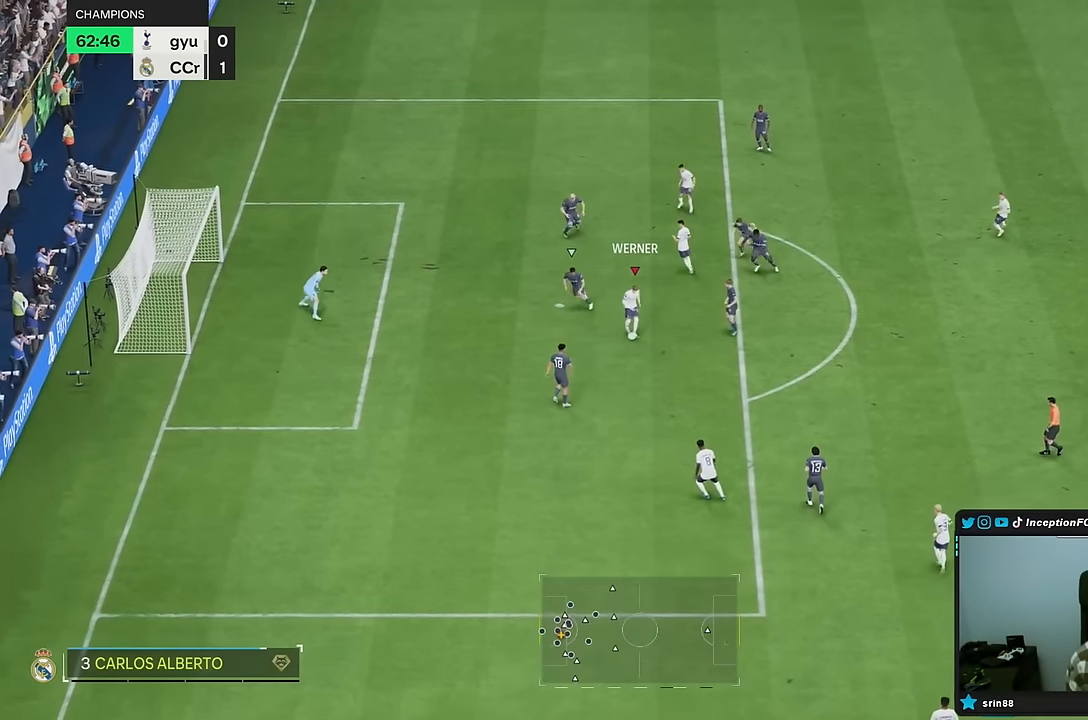
{"buttons": ["L2", "R2"], "left_stick": "right", "right_stick": "center", "events": [[100, "CIRCLE", "down"], [300, "CIRCLE", "up"], [350, "left_stick", "center"], [383, "L2", "down"], [400, "R2", "down"], [400, "left_stick", "right"]]}
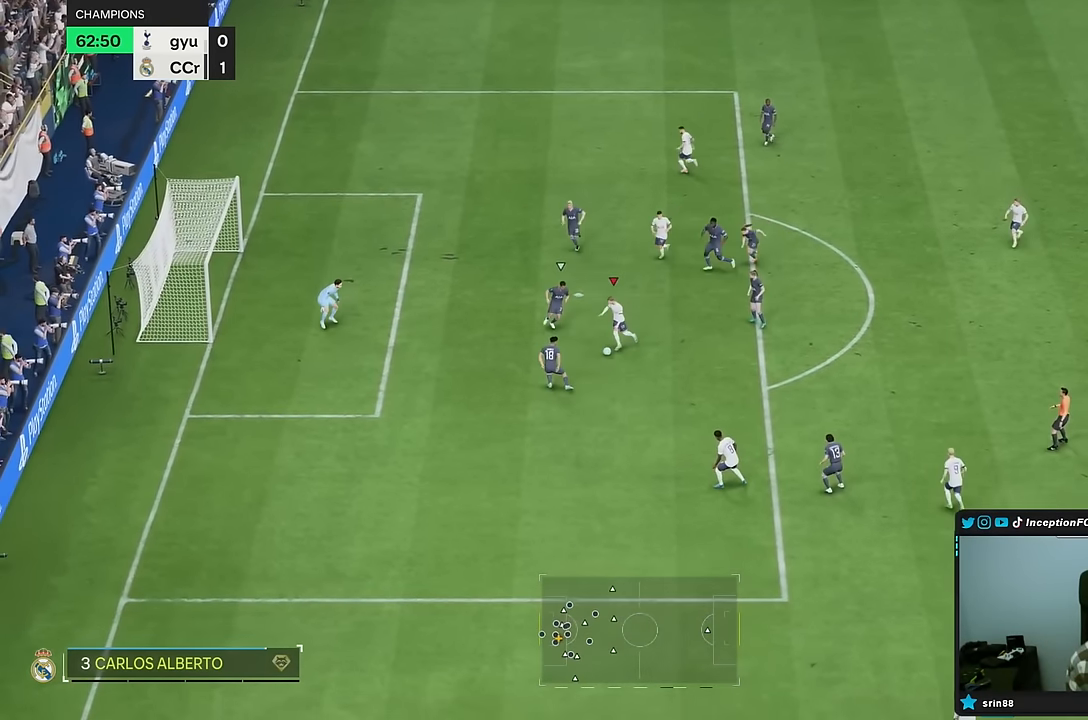
{"buttons": [], "left_stick": "right", "right_stick": "center", "events": [[33, "L2", "up"], [50, "R2", "up"]]}
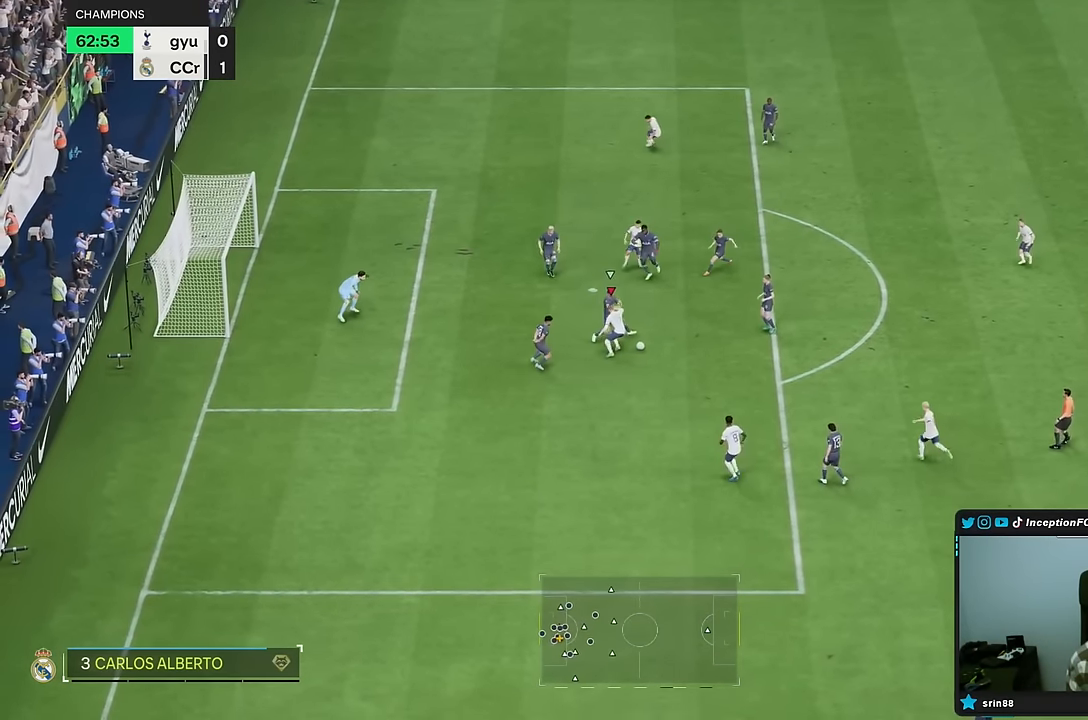
{"buttons": [], "left_stick": "up-left", "right_stick": "center", "events": [[150, "left_stick", "up"], [250, "CIRCLE", "down"], [333, "left_stick", "up-left"], [350, "R1", "down"], [450, "CIRCLE", "up"], [483, "R1", "up"]]}
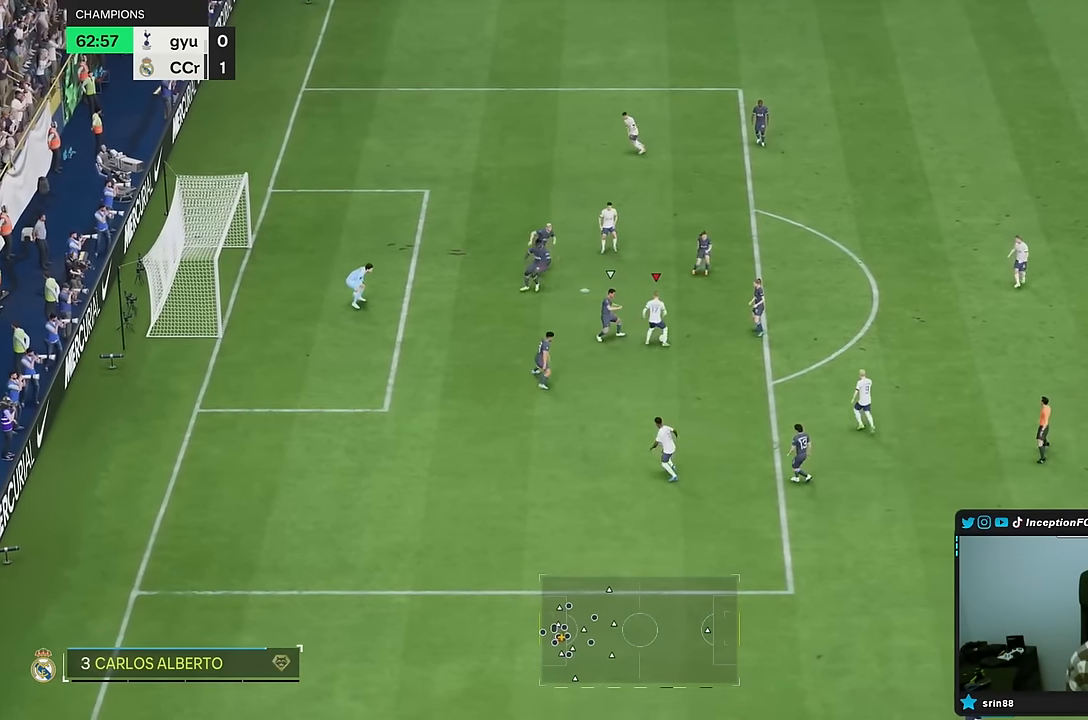
{"buttons": [], "left_stick": "up-left", "right_stick": "center", "events": []}
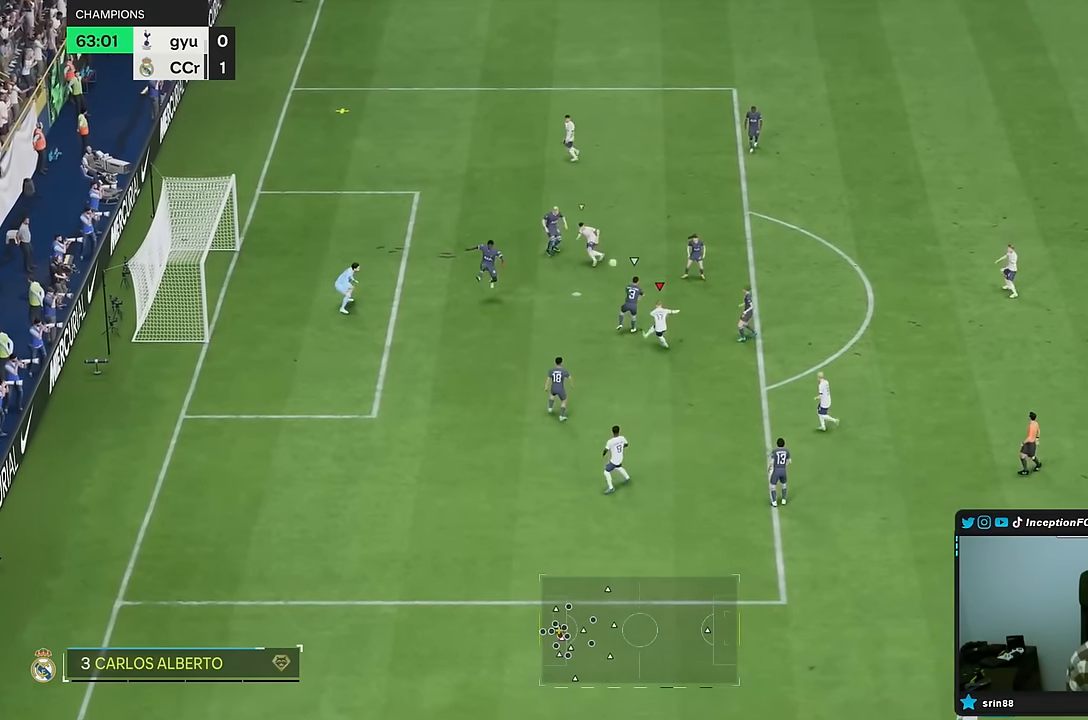
{"buttons": [], "left_stick": "center", "right_stick": "center", "events": [[250, "left_stick", "center"], [317, "left_stick", "down-right"], [450, "left_stick", "center"]]}
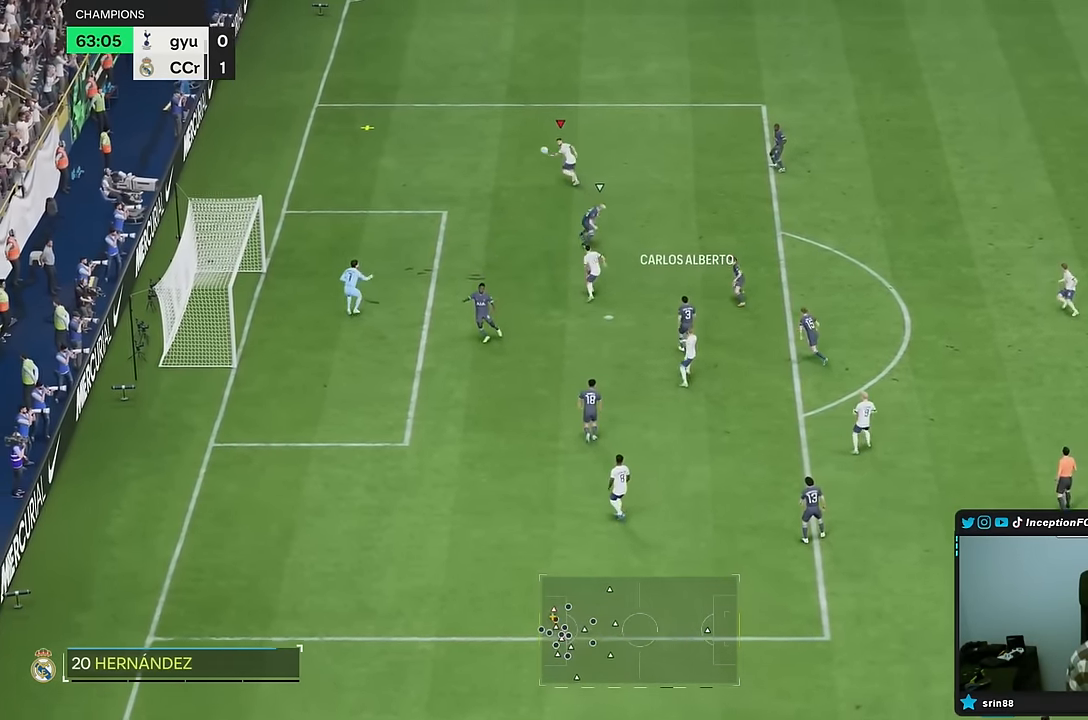
{"buttons": [], "left_stick": "center", "right_stick": "center", "events": [[167, "left_stick", "down-left"], [367, "left_stick", "center"]]}
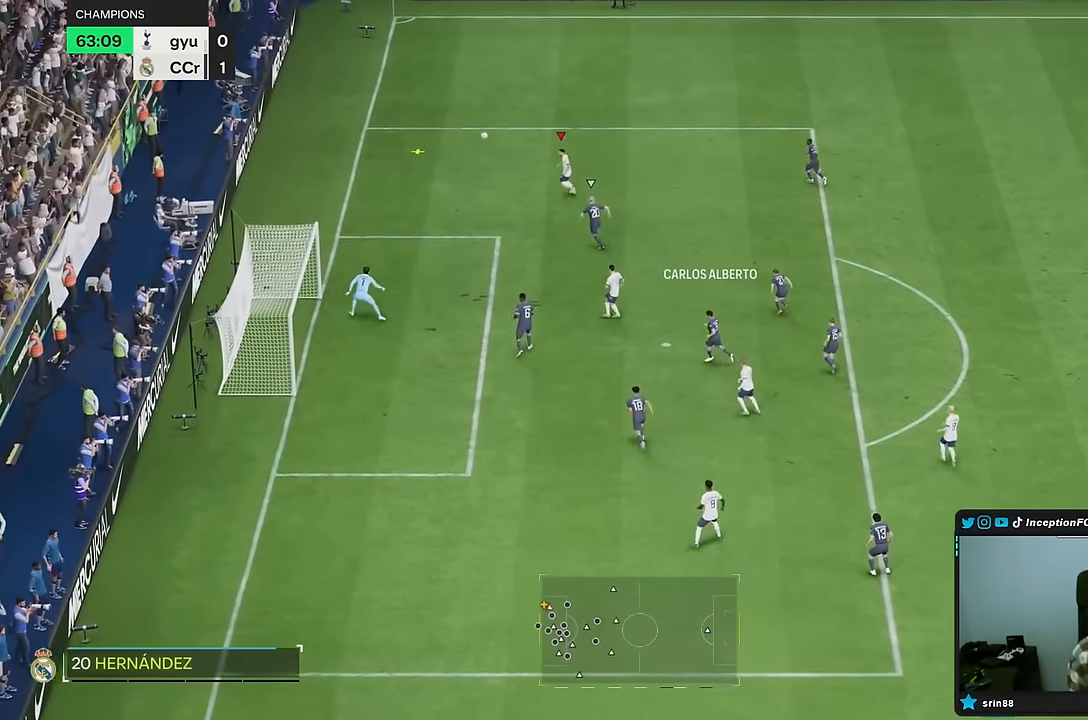
{"buttons": [], "left_stick": "center", "right_stick": "center", "events": []}
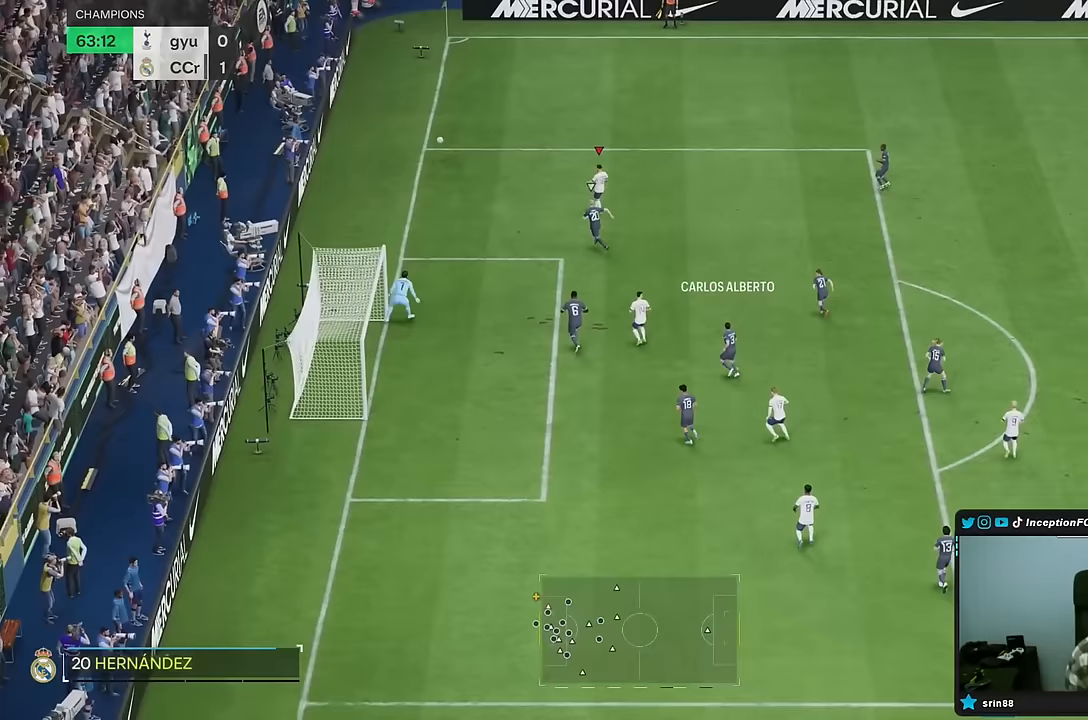
{"buttons": [], "left_stick": "center", "right_stick": "center", "events": []}
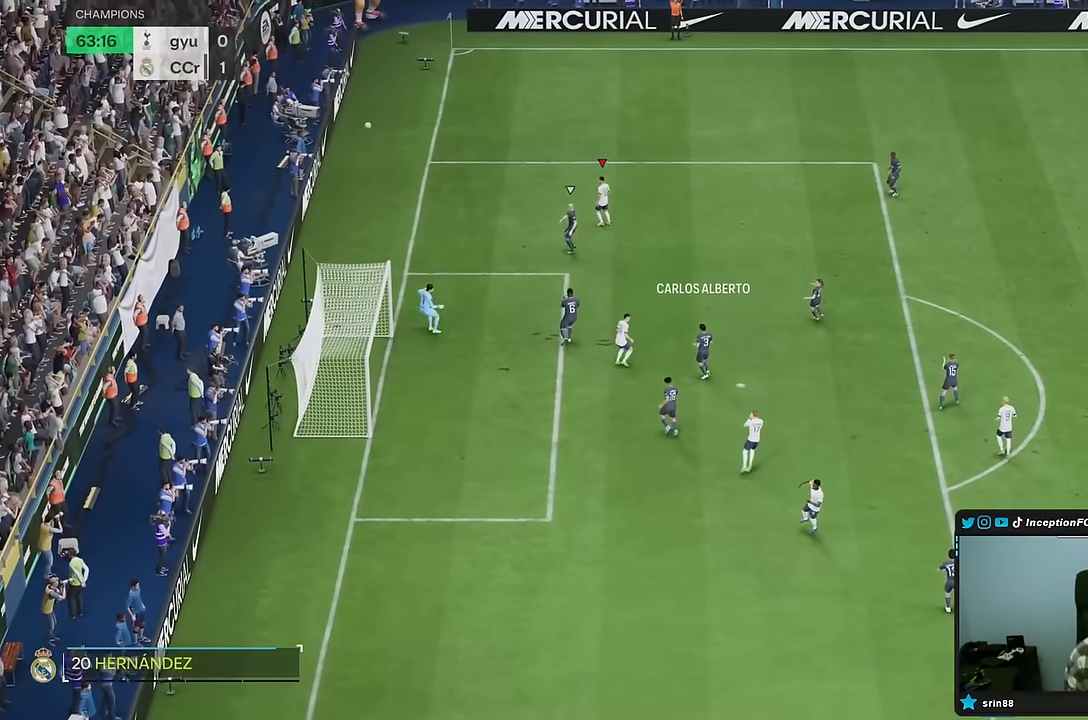
{"buttons": ["CROSS", "R1"], "left_stick": "center", "right_stick": "center", "events": [[250, "CROSS", "down"], [283, "R1", "down"], [383, "CROSS", "up"], [383, "R1", "up"], [450, "CROSS", "down"], [483, "R1", "down"]]}
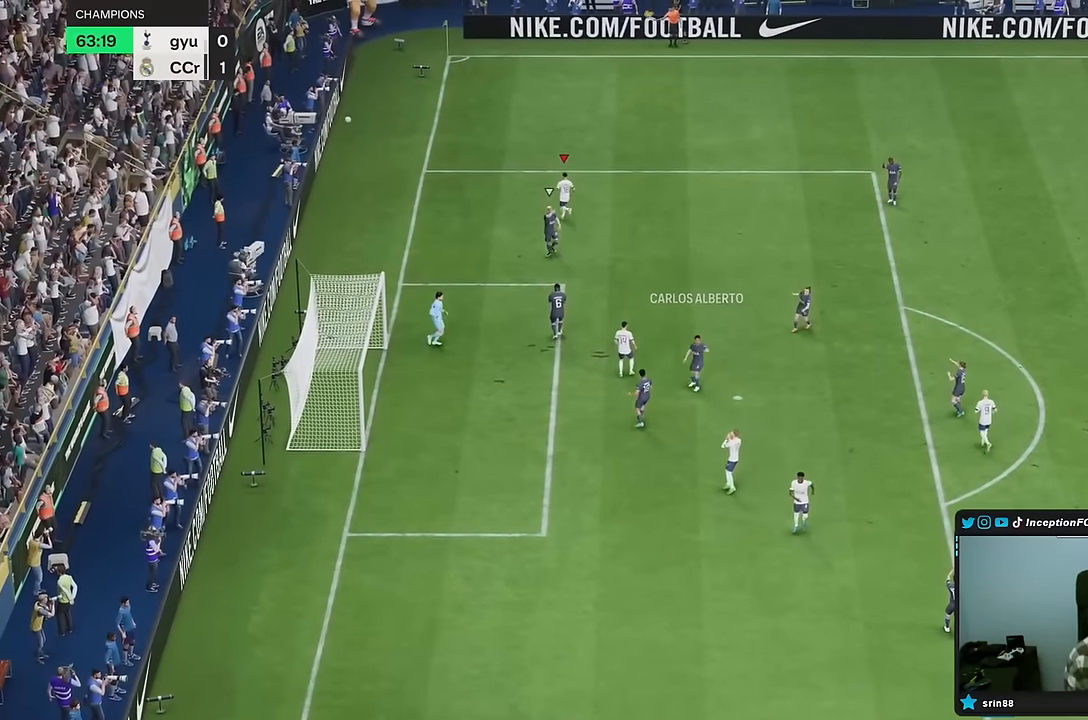
{"buttons": ["CROSS", "R1"], "left_stick": "center", "right_stick": "center", "events": [[50, "CROSS", "up"], [83, "R1", "up"], [150, "CROSS", "down"], [150, "R1", "down"], [250, "CROSS", "up"], [250, "R1", "up"], [317, "CROSS", "down"], [317, "R1", "down"], [417, "CROSS", "up"], [417, "R1", "up"], [483, "CROSS", "down"], [483, "R1", "down"]]}
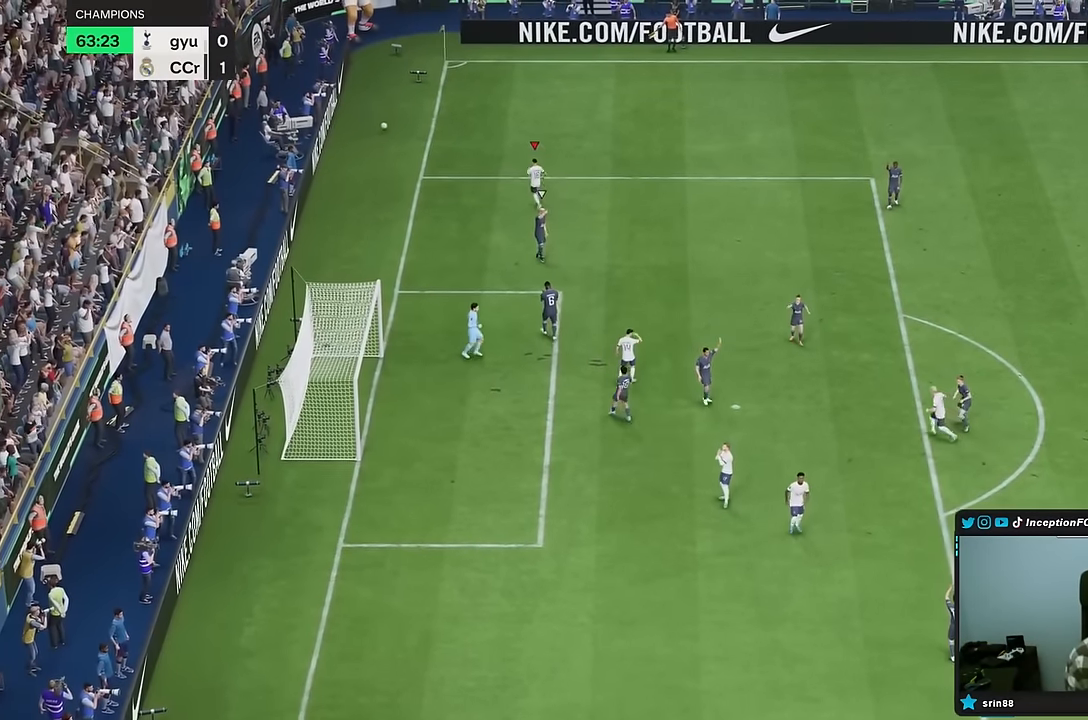
{"buttons": [], "left_stick": "center", "right_stick": "center", "events": [[50, "CROSS", "up"], [117, "CROSS", "down"], [217, "CROSS", "up"], [217, "R1", "up"]]}
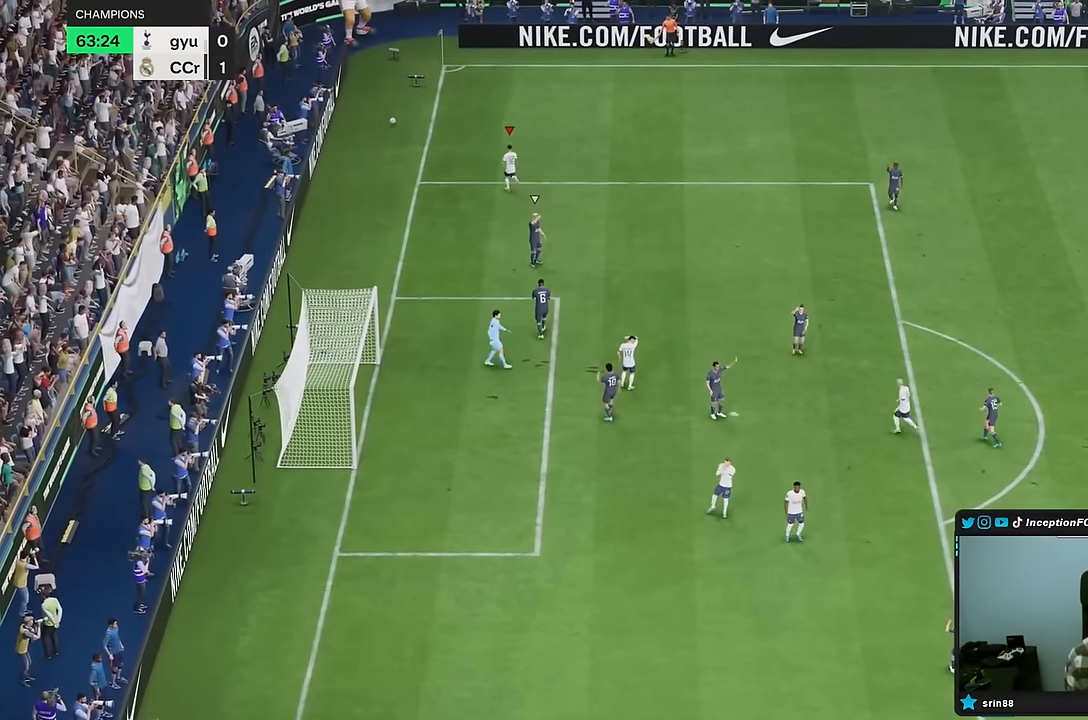
{"buttons": [], "left_stick": "center", "right_stick": "center", "events": []}
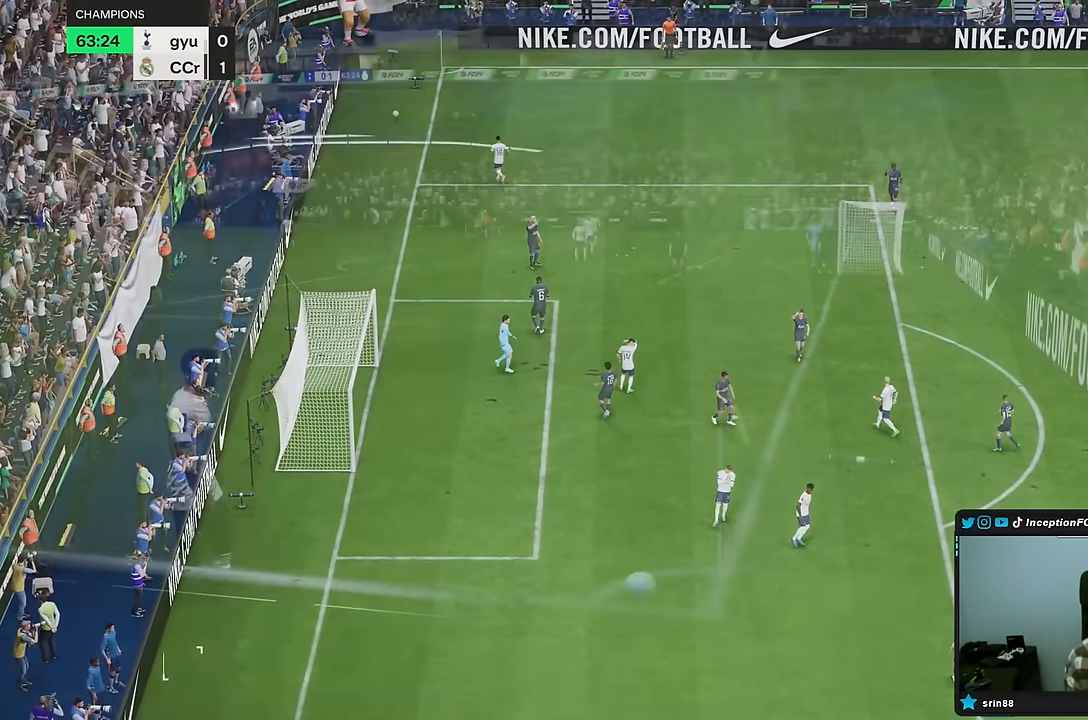
{"buttons": [], "left_stick": "center", "right_stick": "center", "events": []}